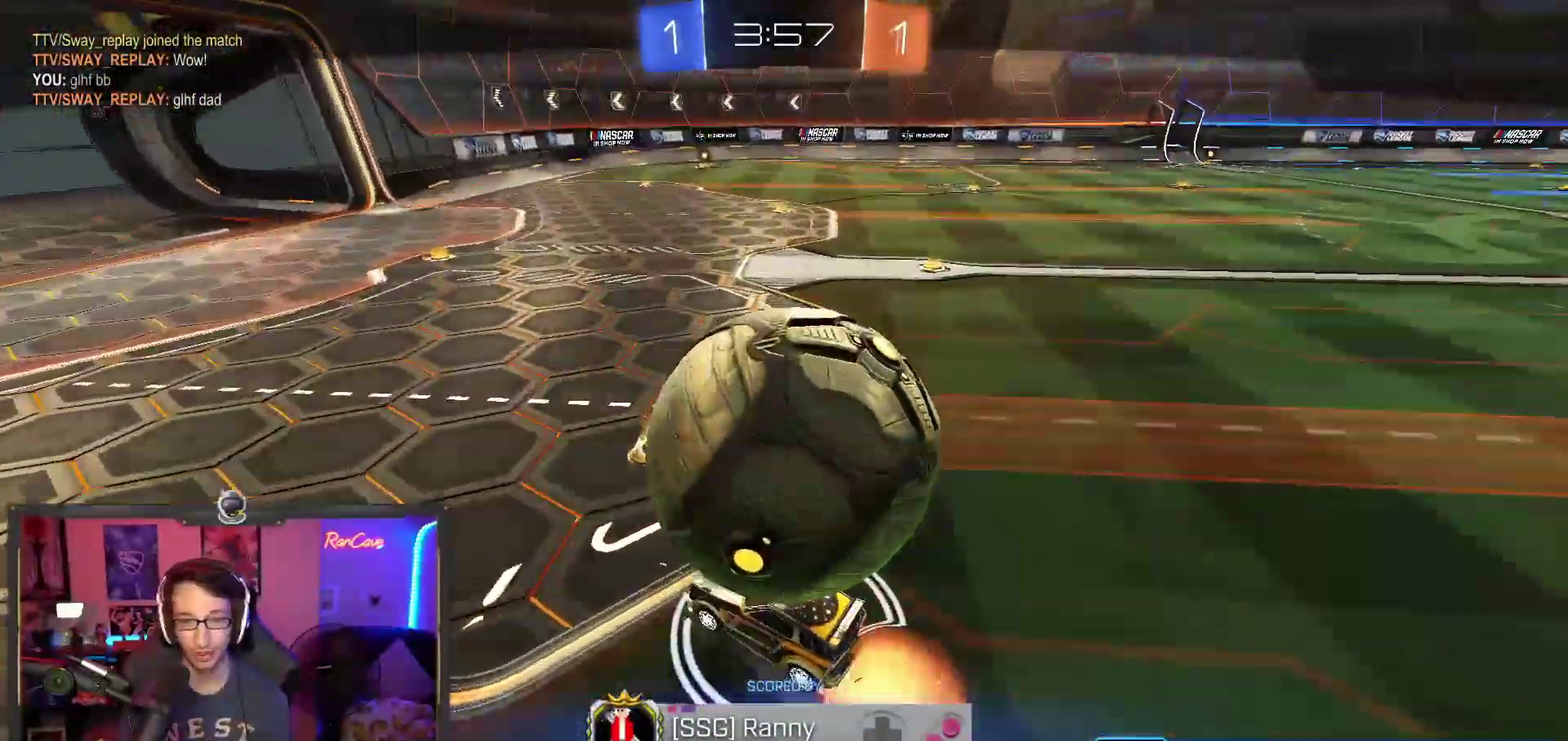
Gameplay with a controller (PlayStation layout); each line is a JSON object with the inputs held at the frame after it. "events" lists button and stick changes between this image and that frame as [ms after this image, input, new state], when the widget could be followed in between. This overlay highlights the sticks when they move; stick clicks (L3) are not distinguishable. This document gives stick clicks only as held states, not as events. Not read: HOME L1 R1.
{"buttons": ["CROSS"], "left_stick": "center", "right_stick": "center", "events": [[450, "CROSS", "down"]]}
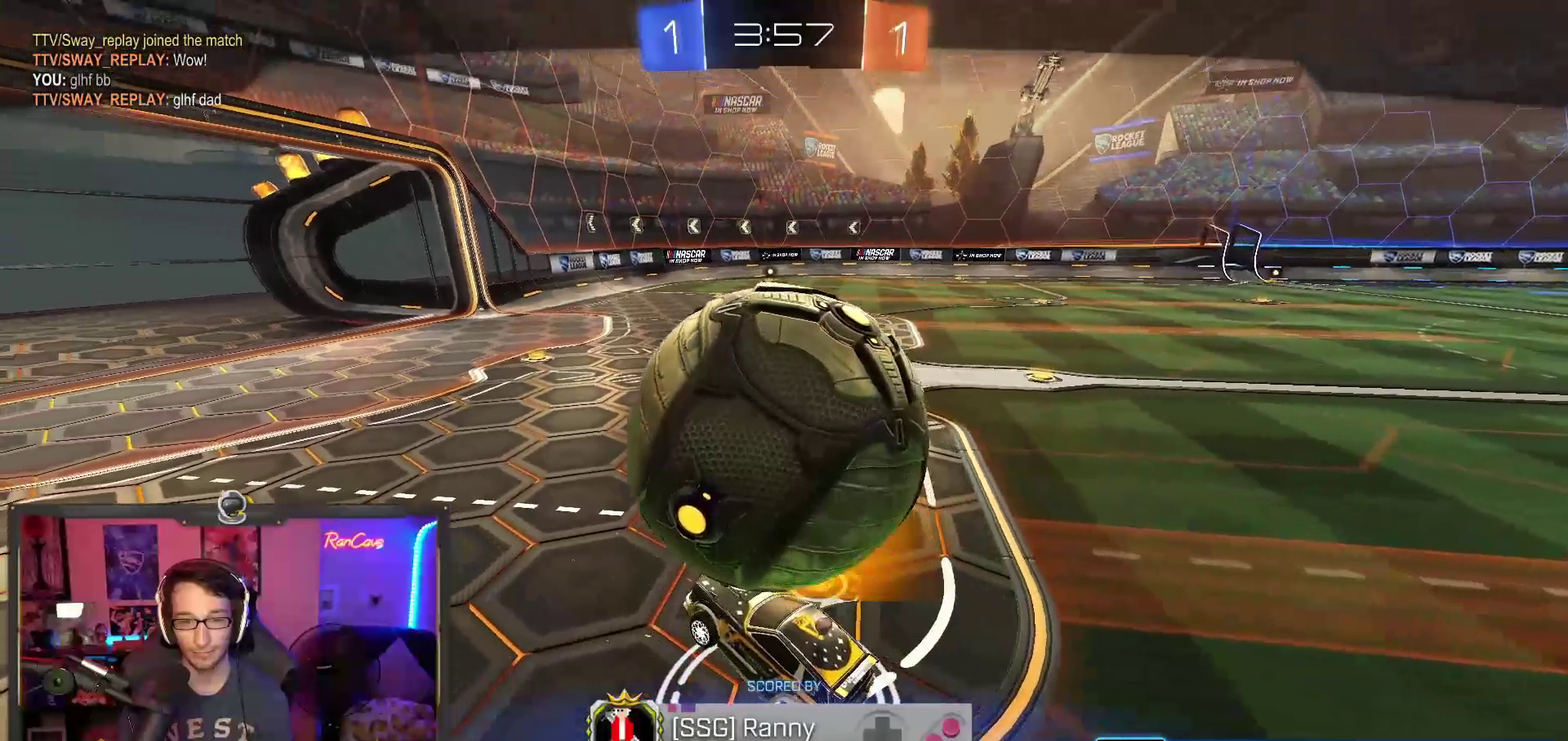
{"buttons": [], "left_stick": "center", "right_stick": "center", "events": [[67, "CROSS", "up"]]}
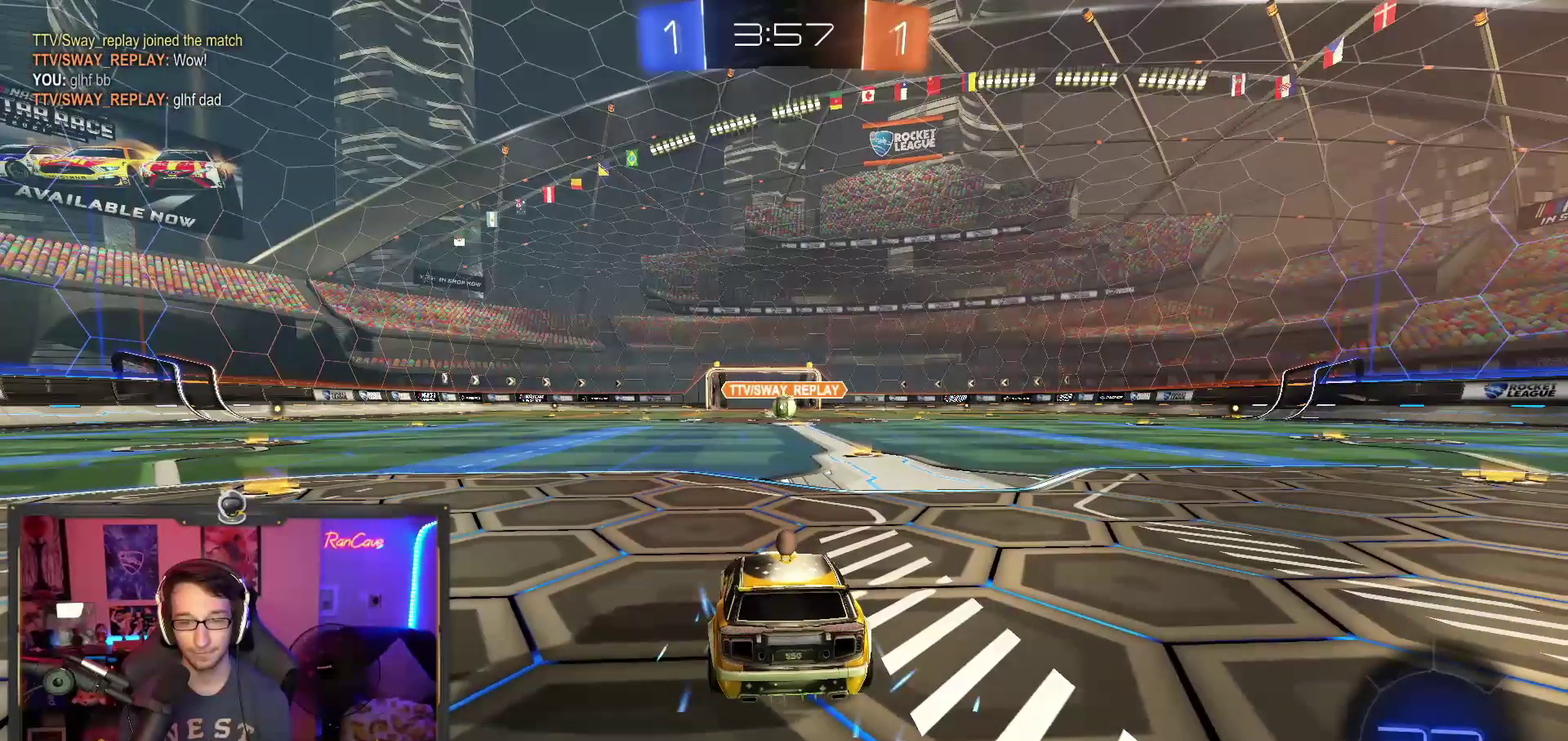
{"buttons": [], "left_stick": "center", "right_stick": "center", "events": []}
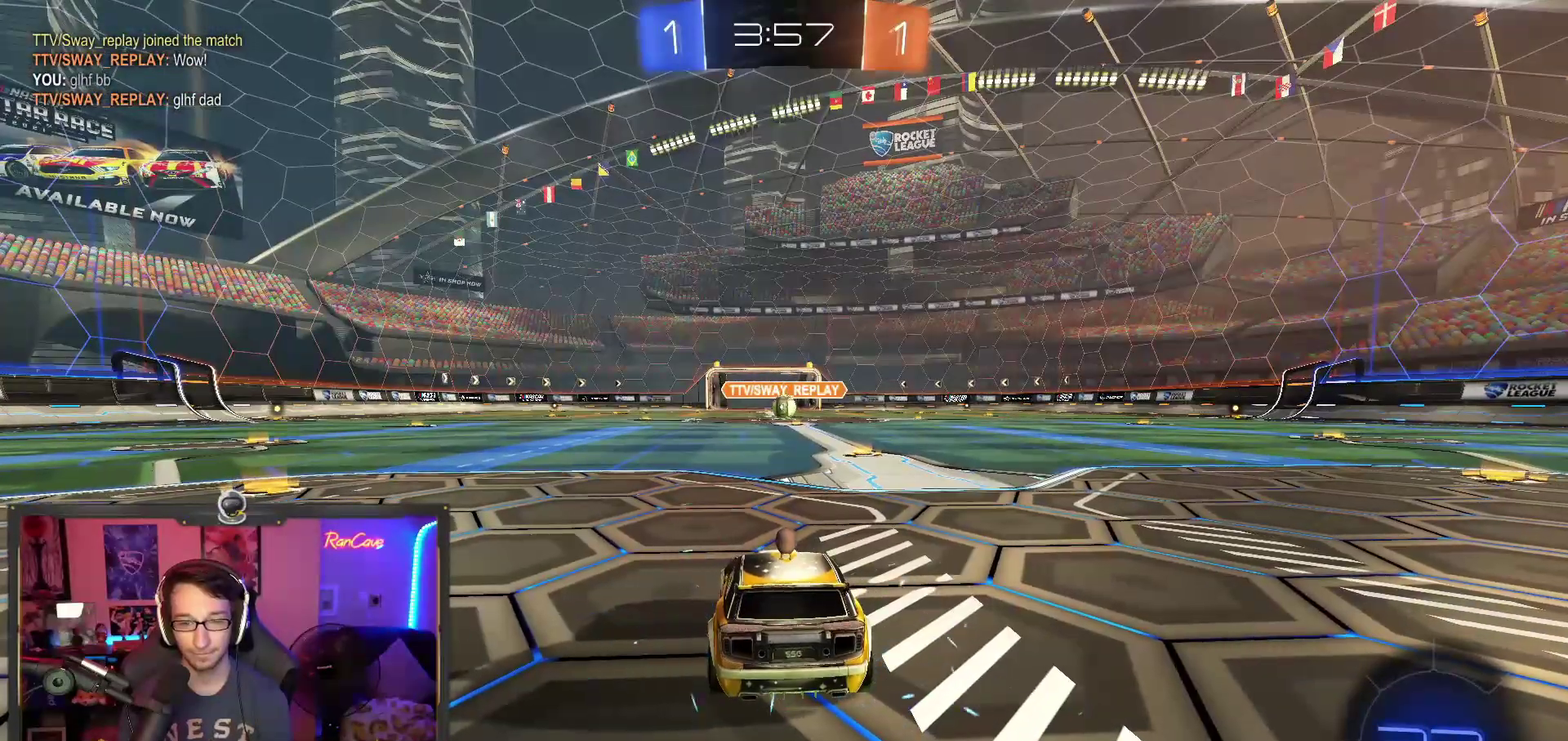
{"buttons": [], "left_stick": "center", "right_stick": "center", "events": []}
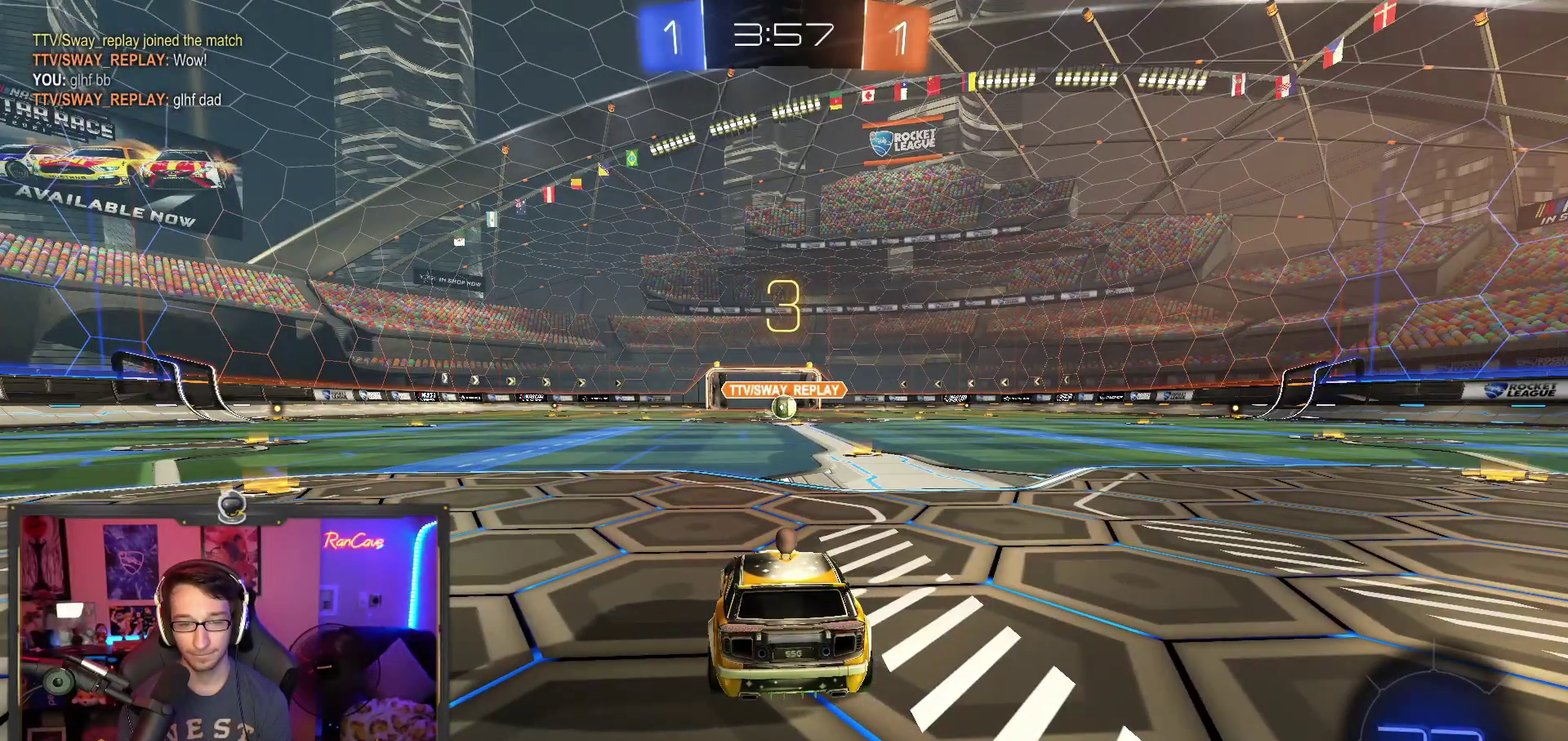
{"buttons": [], "left_stick": "center", "right_stick": "center", "events": []}
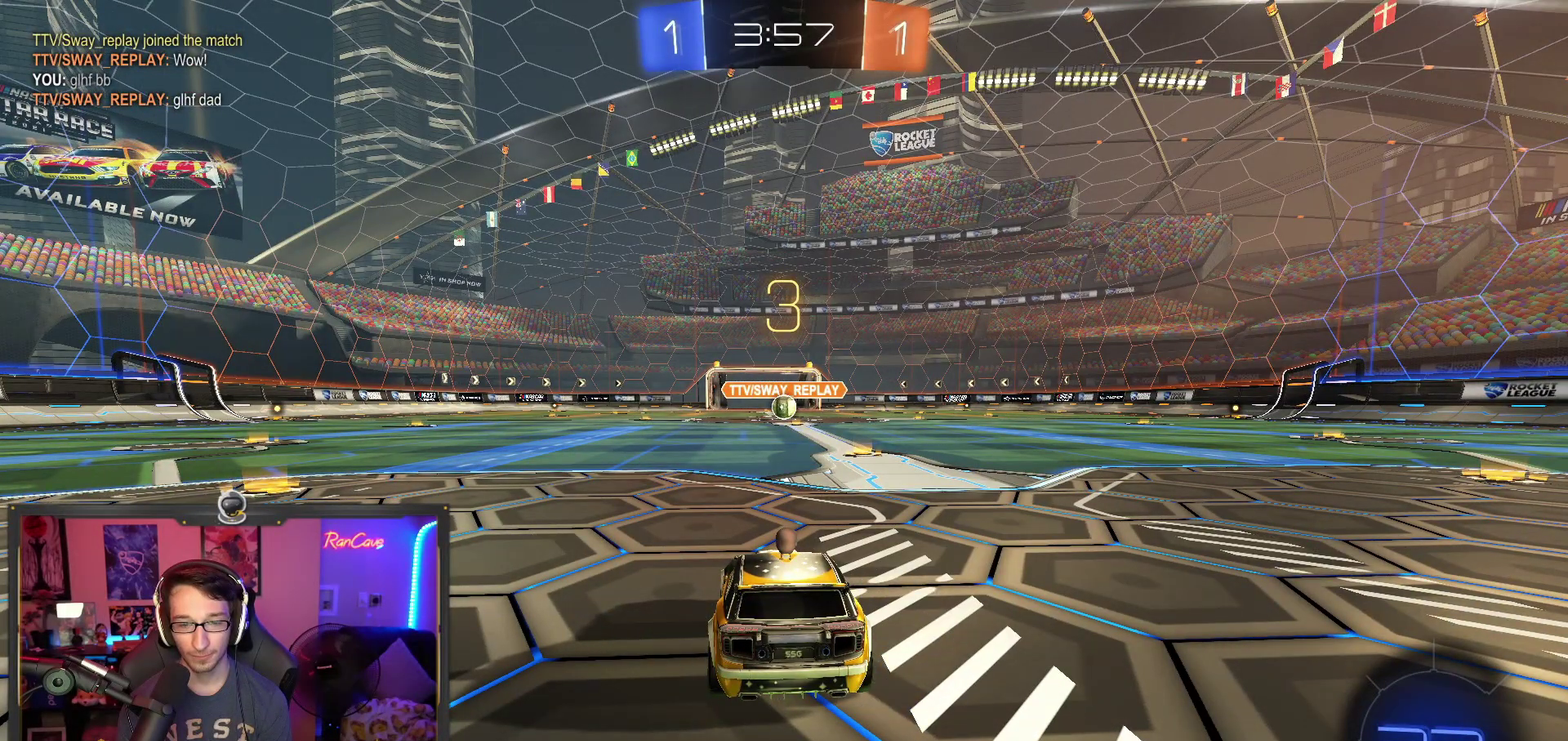
{"buttons": [], "left_stick": "center", "right_stick": "center", "events": []}
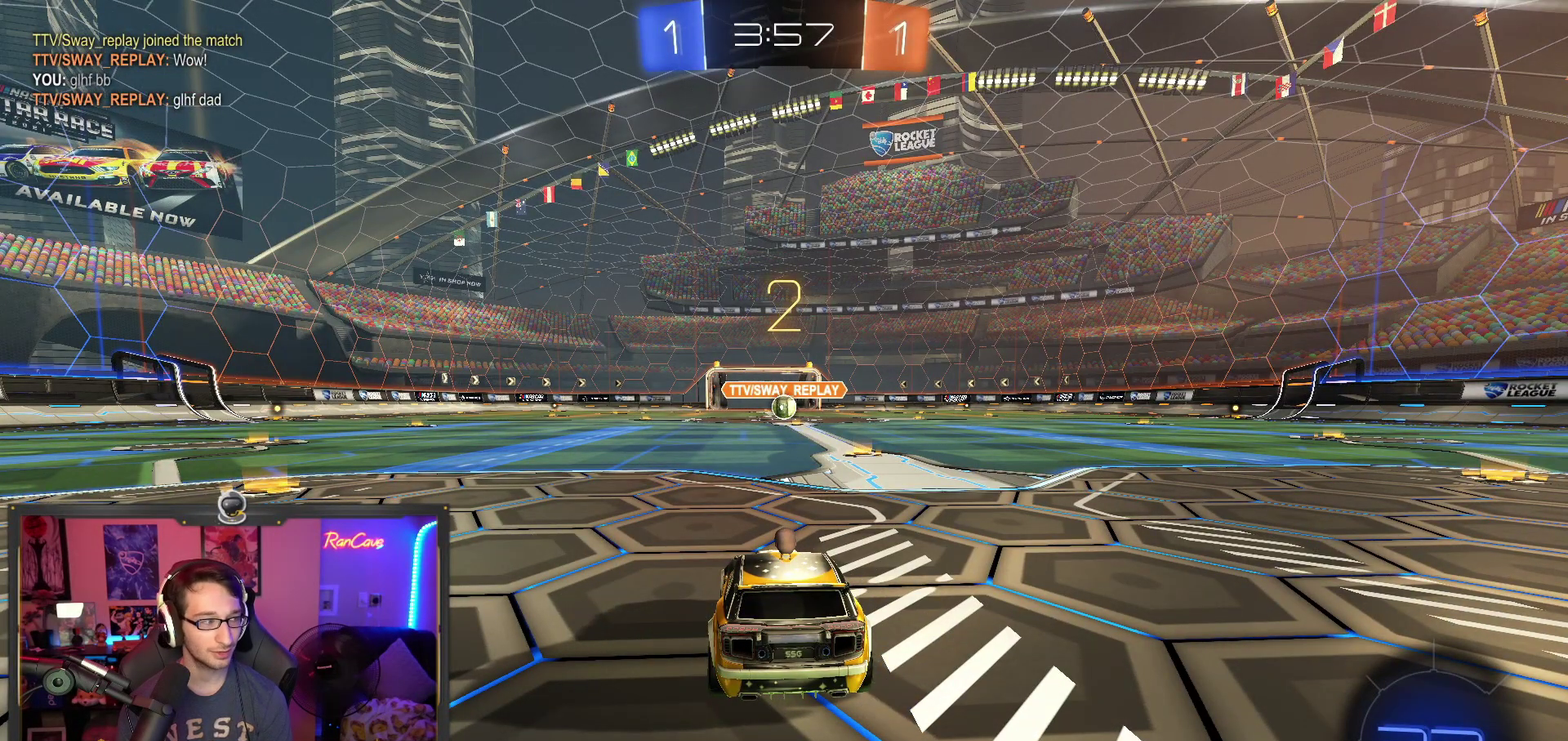
{"buttons": ["R2"], "left_stick": "center", "right_stick": "center", "events": [[250, "R2", "down"]]}